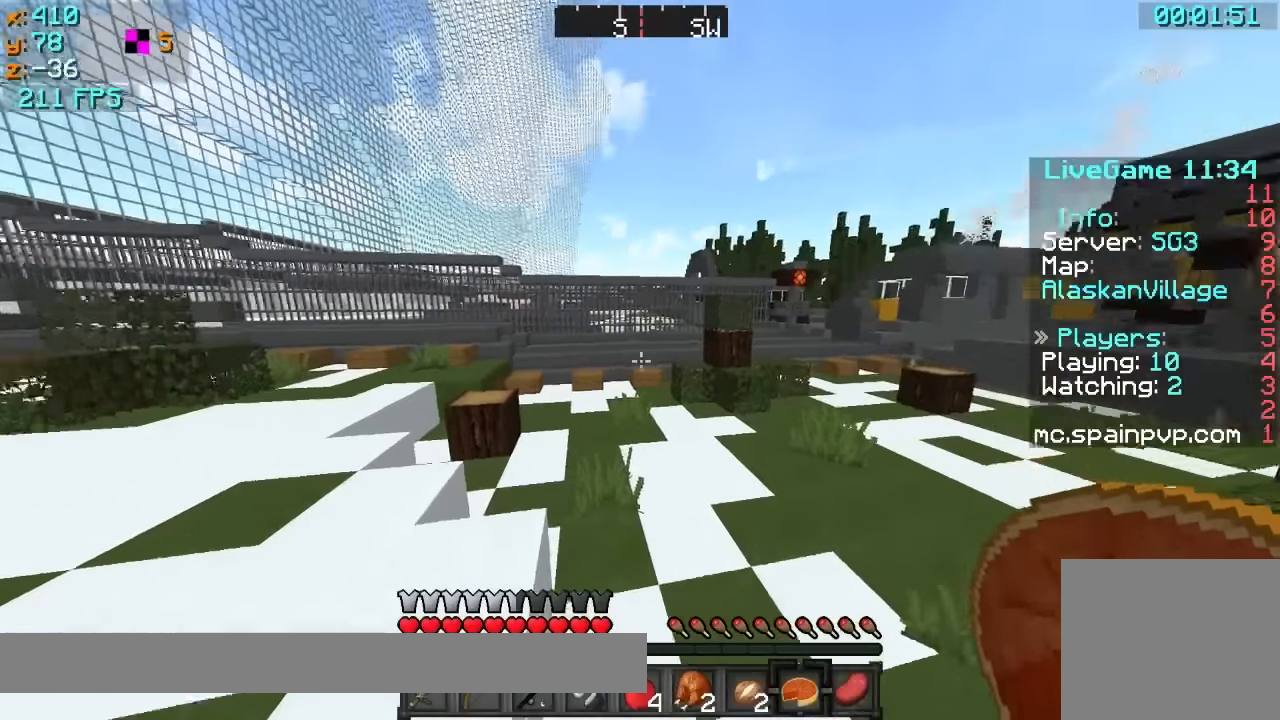
Gameplay with keyboard; each line is a JSON object with the keys held at the frame after it. "events" lists presses ("down") and releases ("up") of "a", "d", "s" and "w" between this image and that frame as [ms after this image, input, new state], when the widget could be followed in between. No other keys are recorded. Mouse input is not recorded.
{"keys": ["w"], "events": [[150, "d", "up"]]}
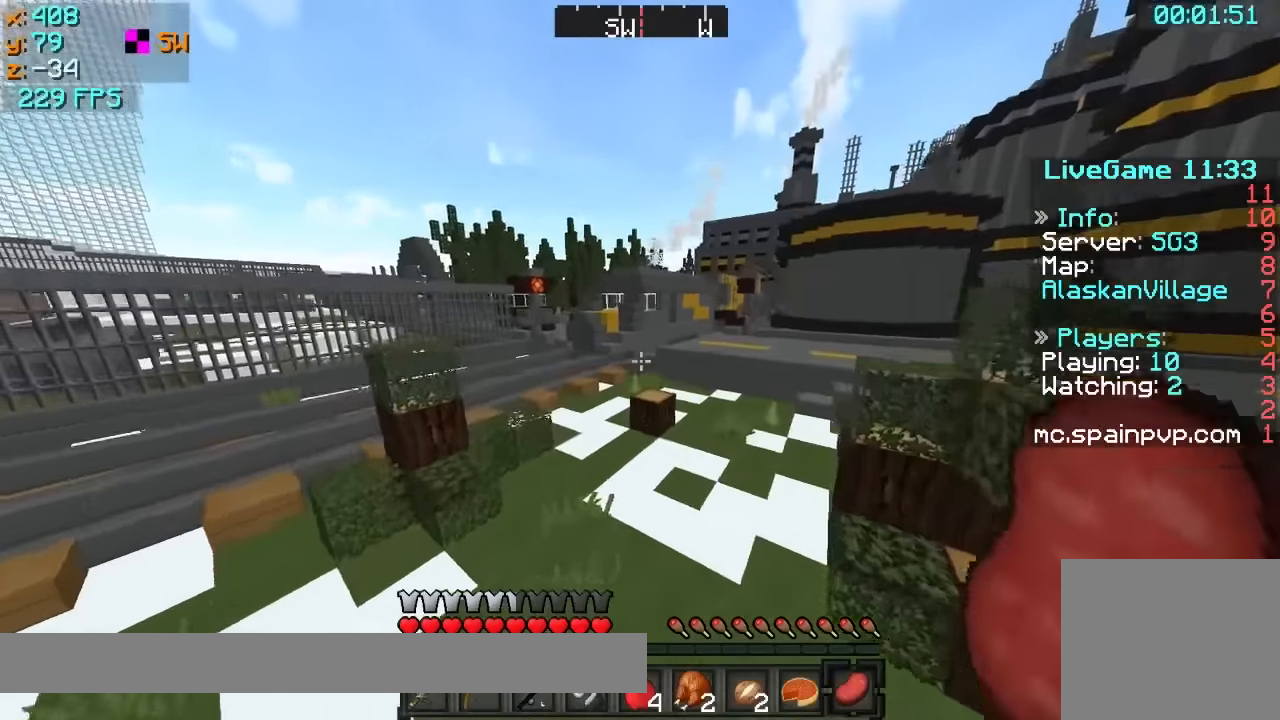
{"keys": ["w"]}
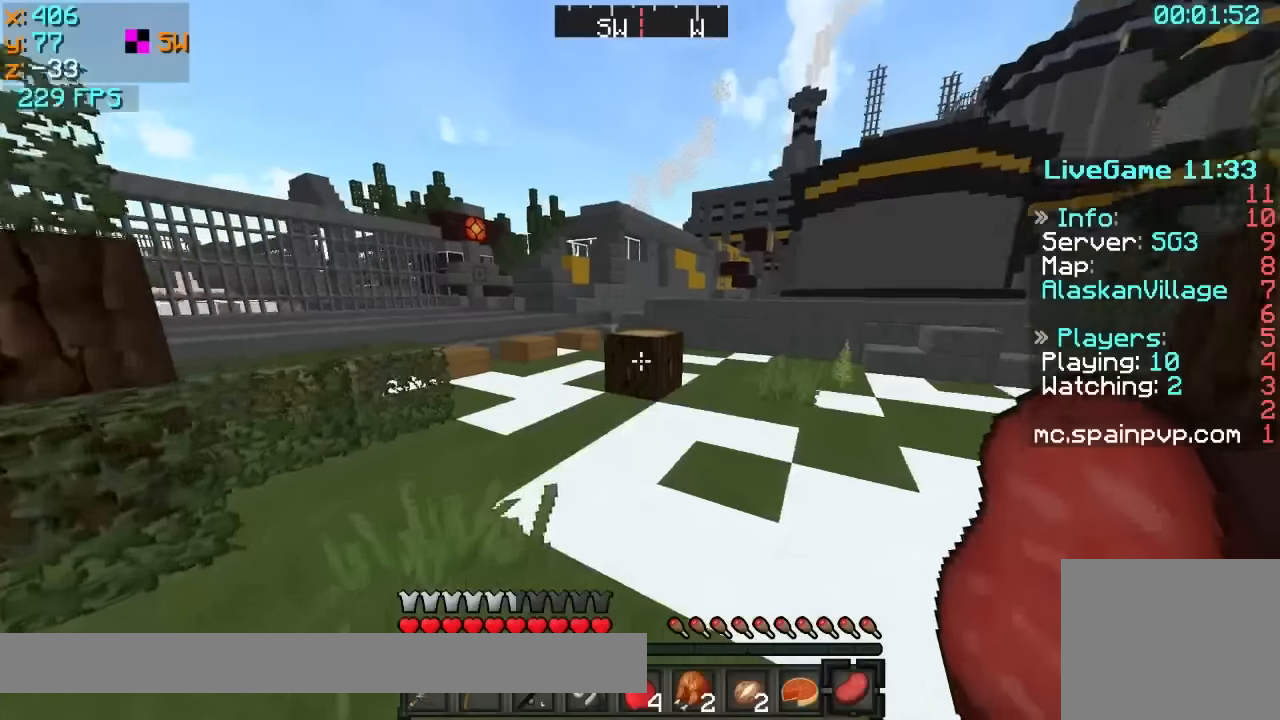
{"keys": ["w"], "events": []}
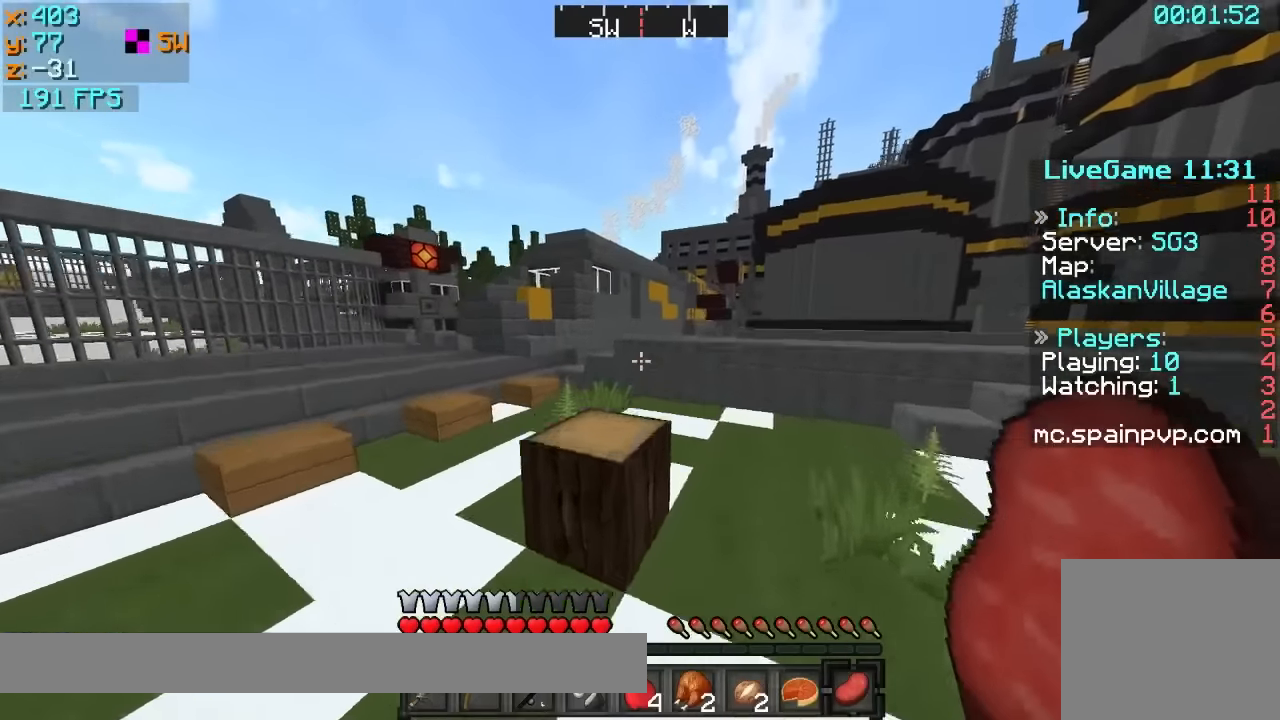
{"keys": ["w"], "events": [[67, "a", "down"], [417, "a", "up"]]}
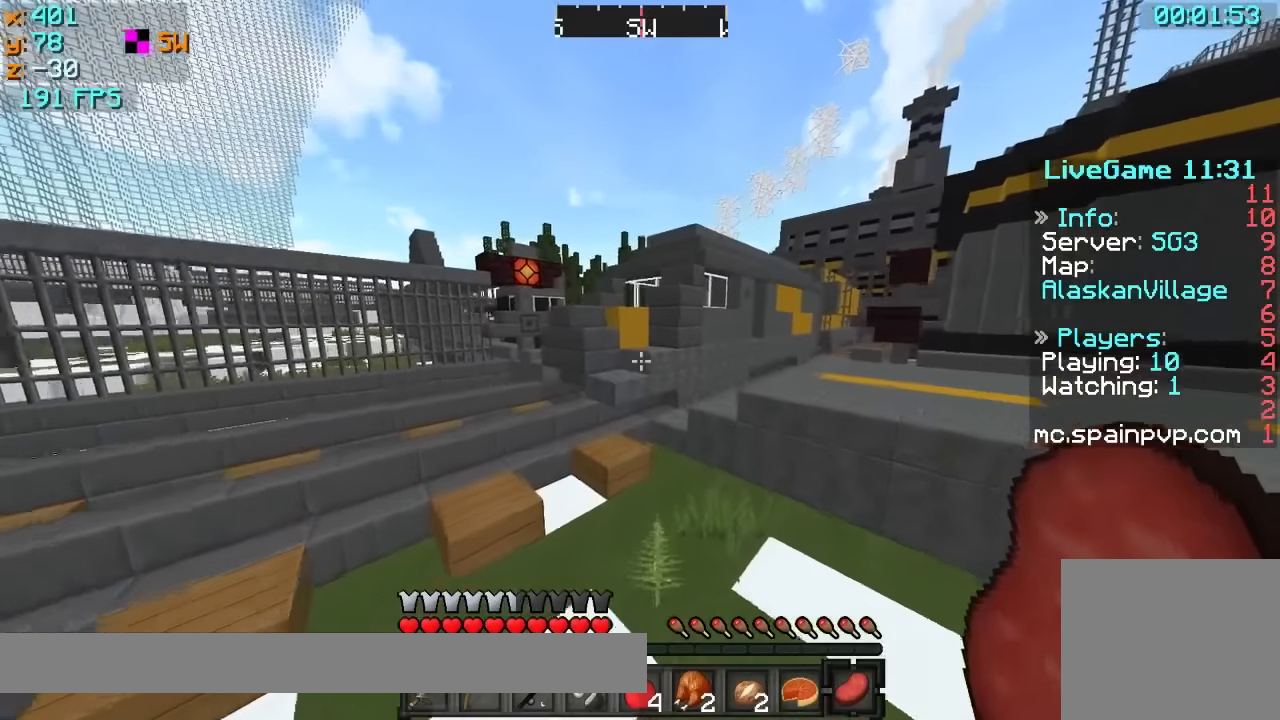
{"keys": ["w"], "events": [[167, "a", "down"], [417, "a", "up"]]}
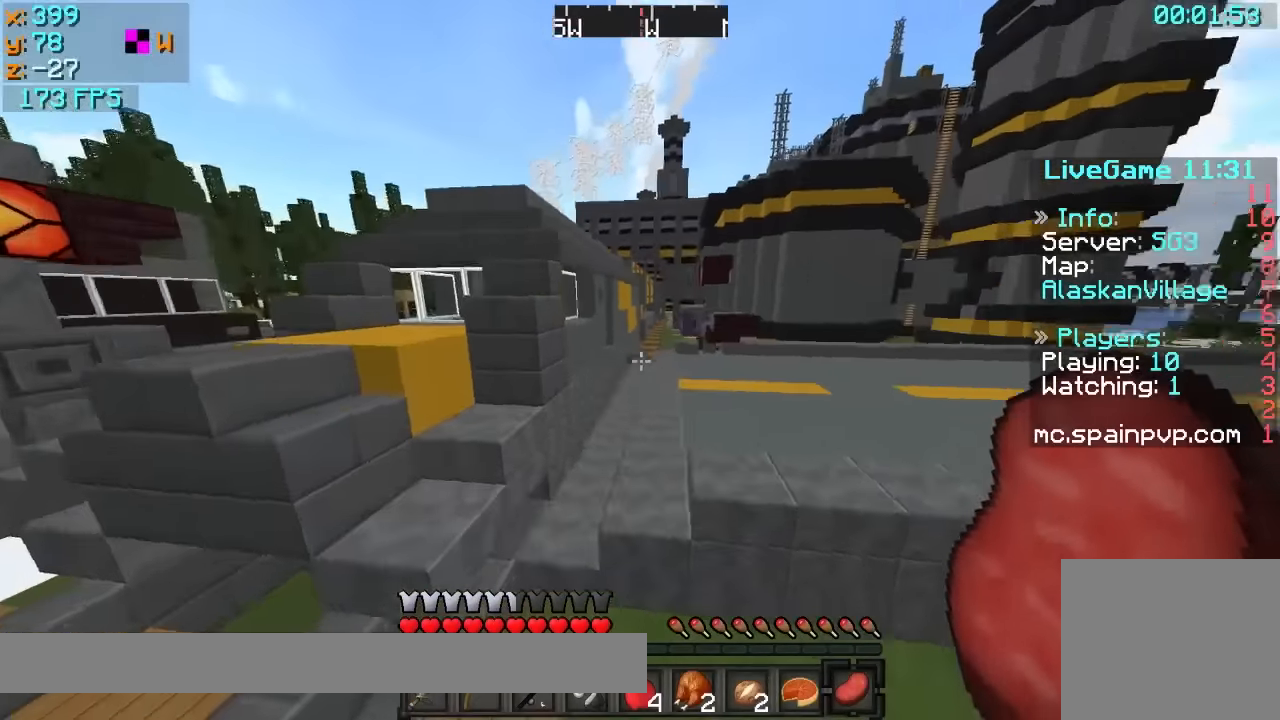
{"keys": ["d", "w"], "events": [[67, "d", "down"]]}
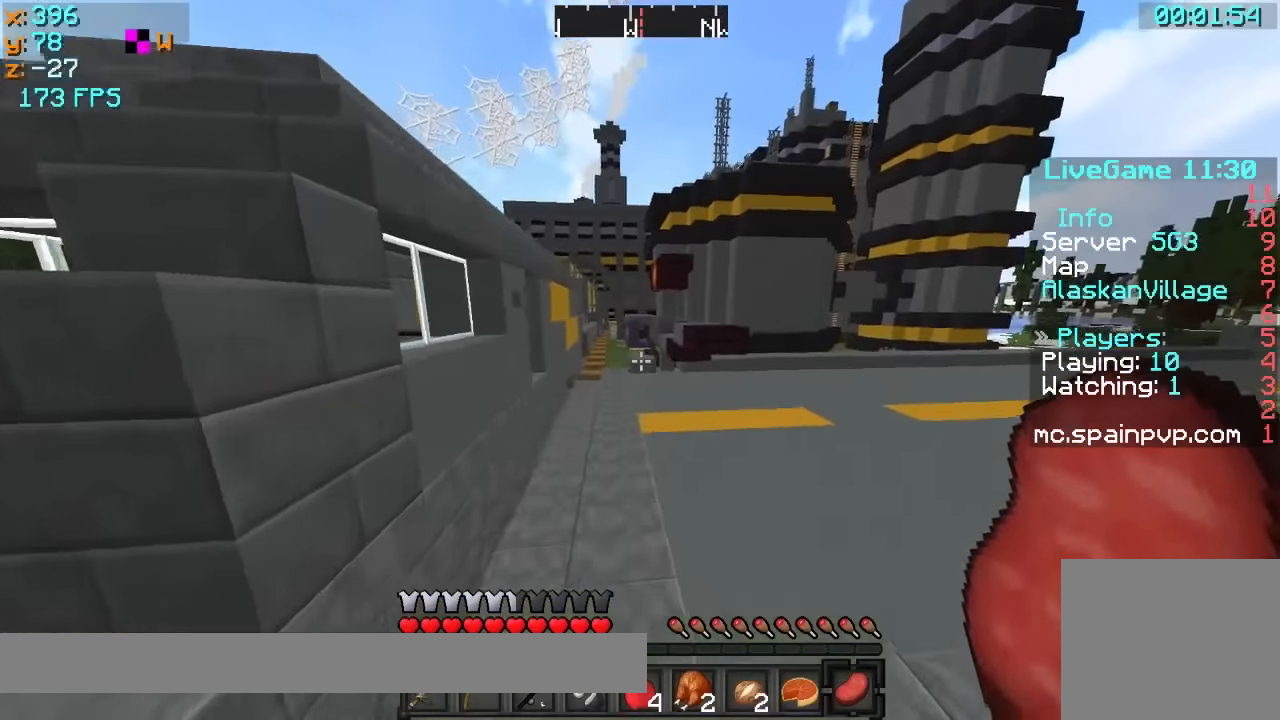
{"keys": ["a", "w"], "events": [[367, "a", "down"], [367, "d", "up"]]}
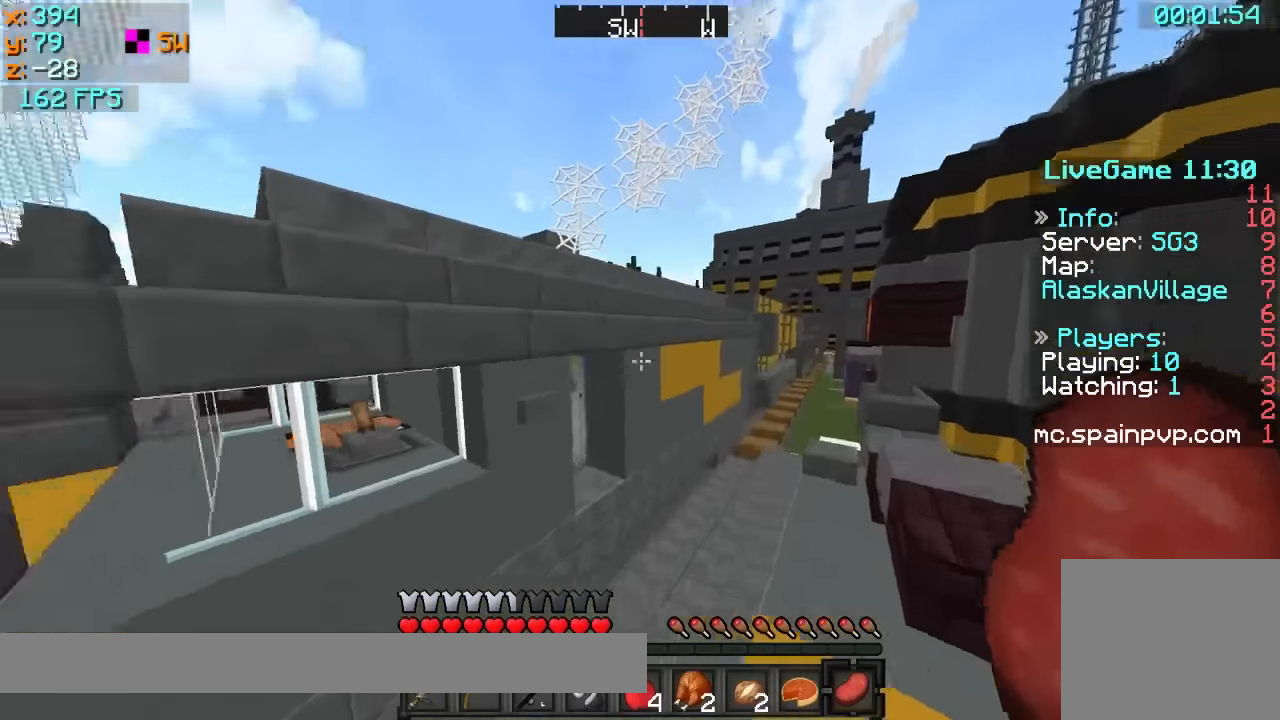
{"keys": [], "events": [[67, "w", "up"], [117, "a", "up"]]}
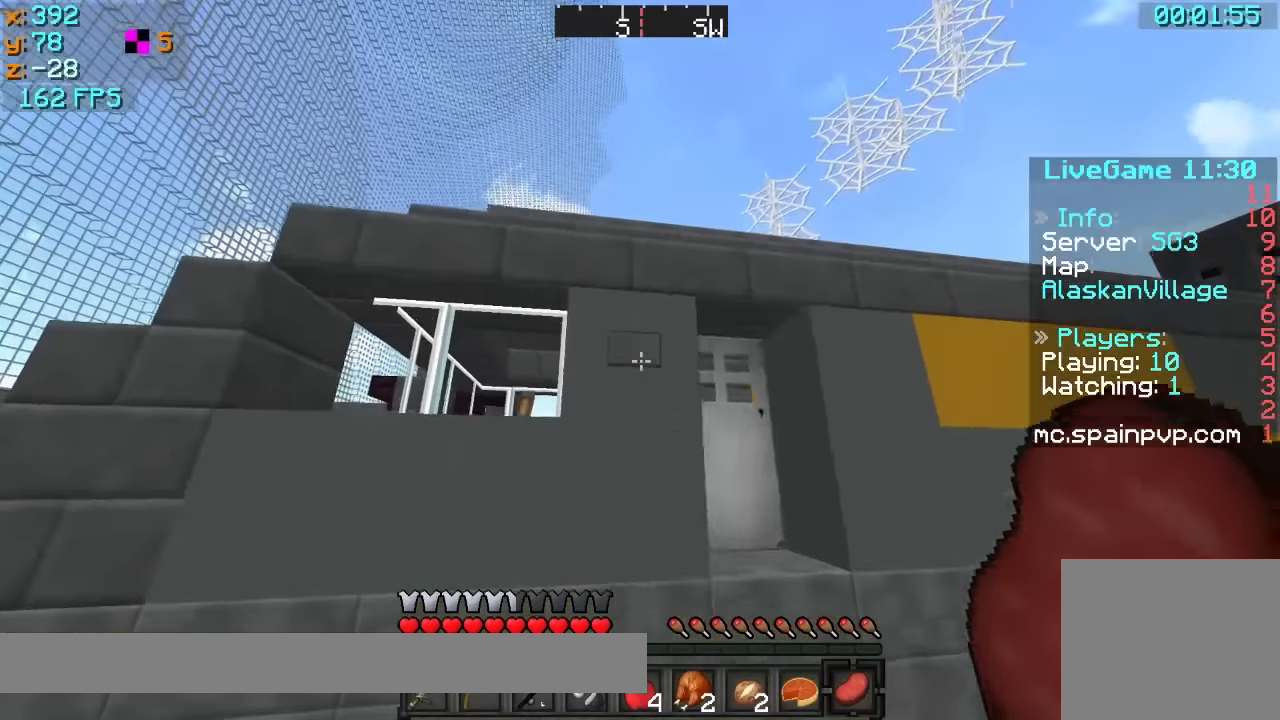
{"keys": ["w"], "events": [[167, "d", "down"], [217, "w", "down"], [417, "d", "up"]]}
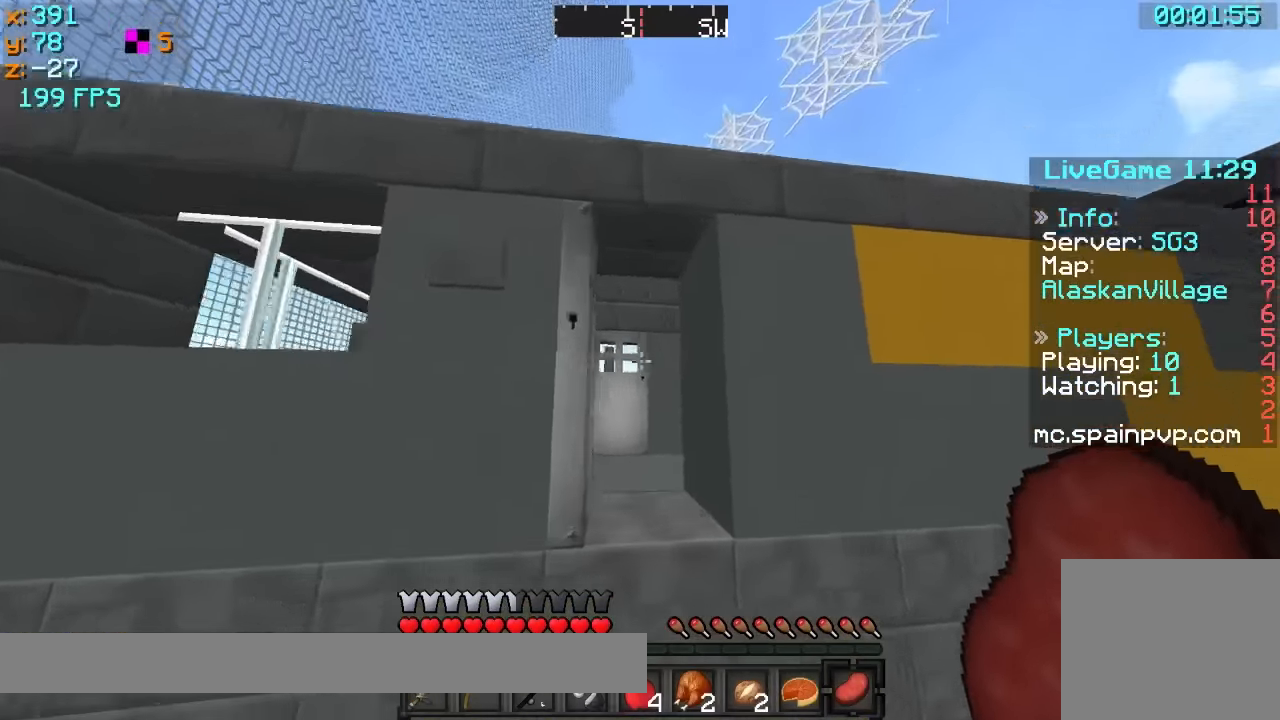
{"keys": ["w"], "events": [[317, "d", "down"], [417, "d", "up"]]}
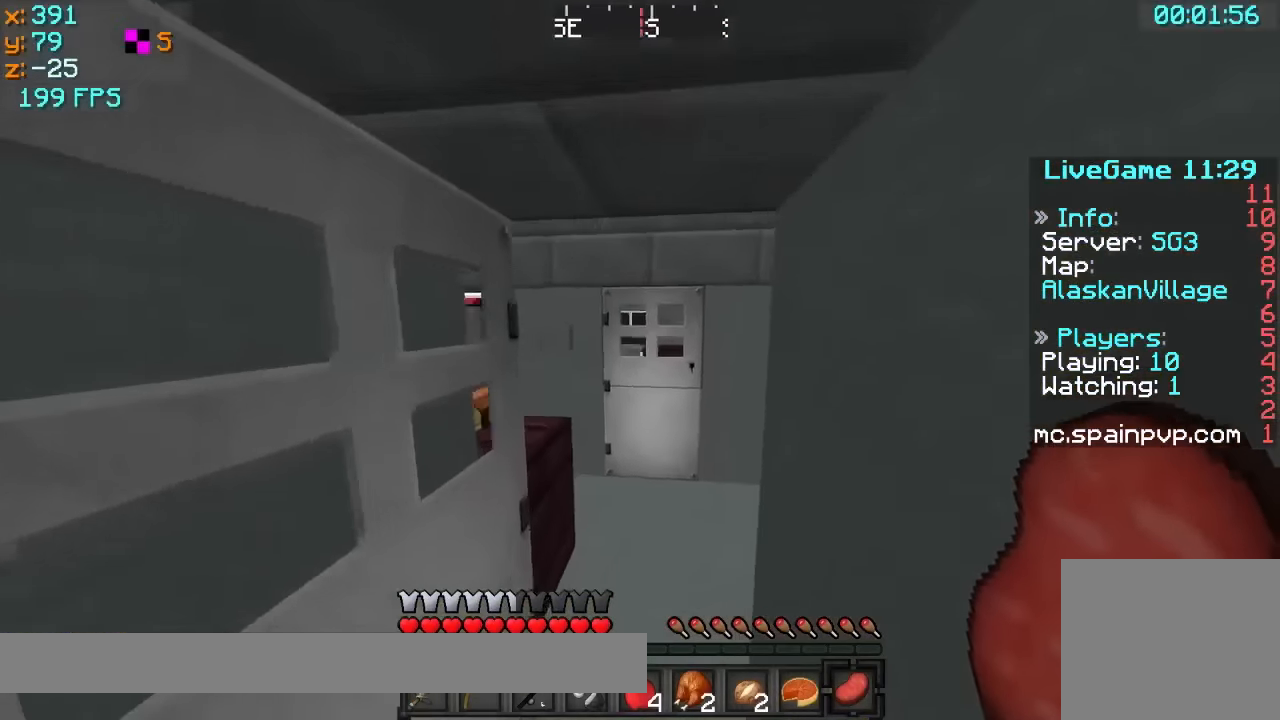
{"keys": ["a"], "events": [[167, "d", "down"], [267, "w", "up"], [367, "d", "up"], [417, "a", "down"]]}
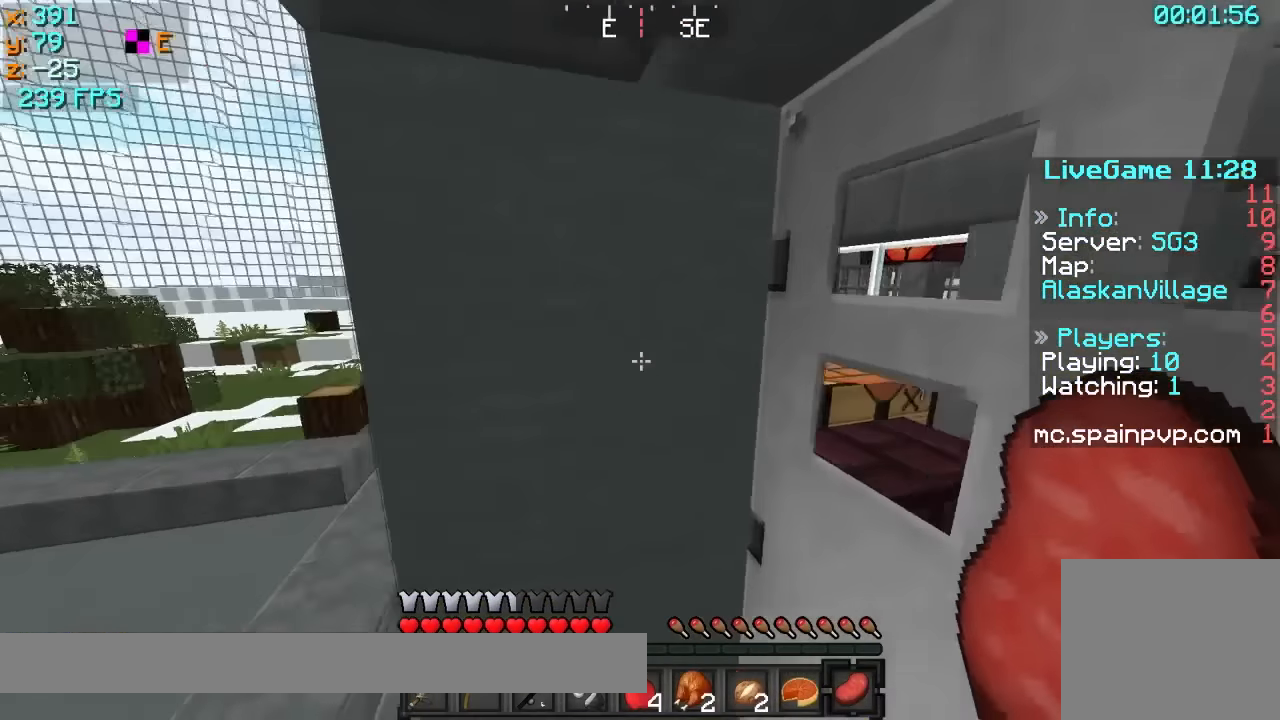
{"keys": [], "events": [[17, "a", "up"], [167, "a", "down"], [417, "a", "up"]]}
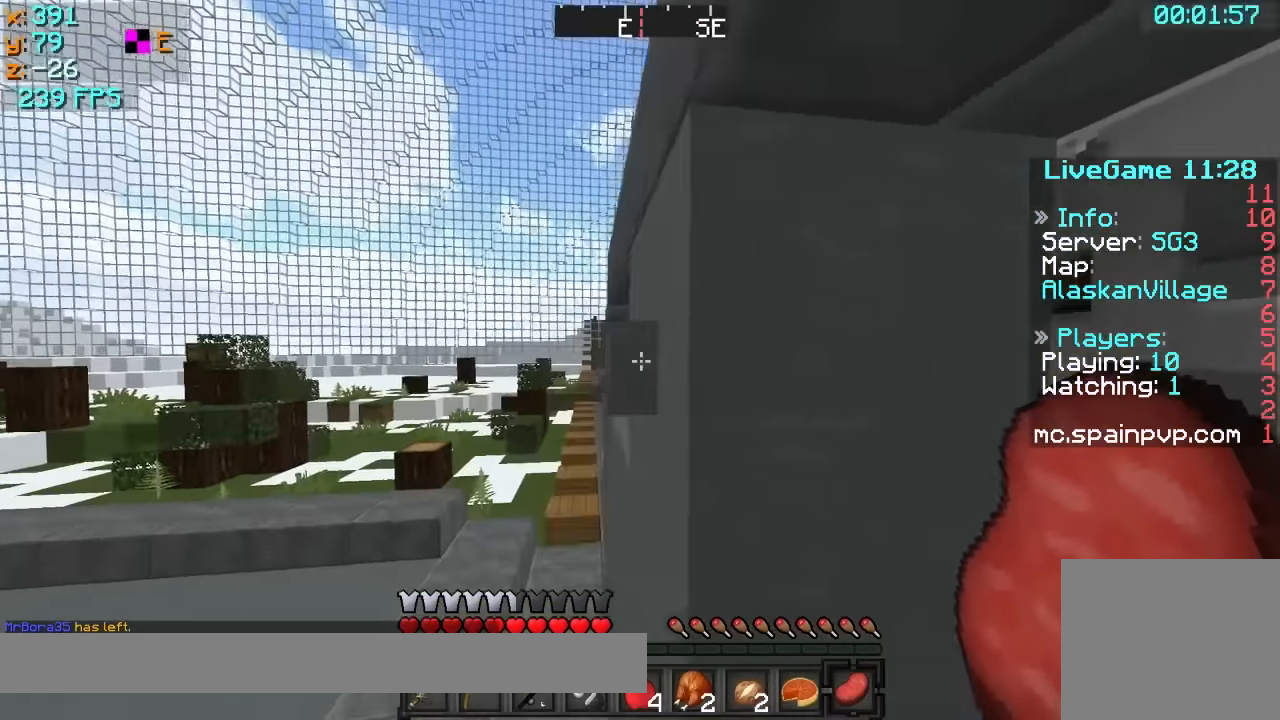
{"keys": ["d", "w"], "events": [[267, "d", "down"], [317, "w", "down"]]}
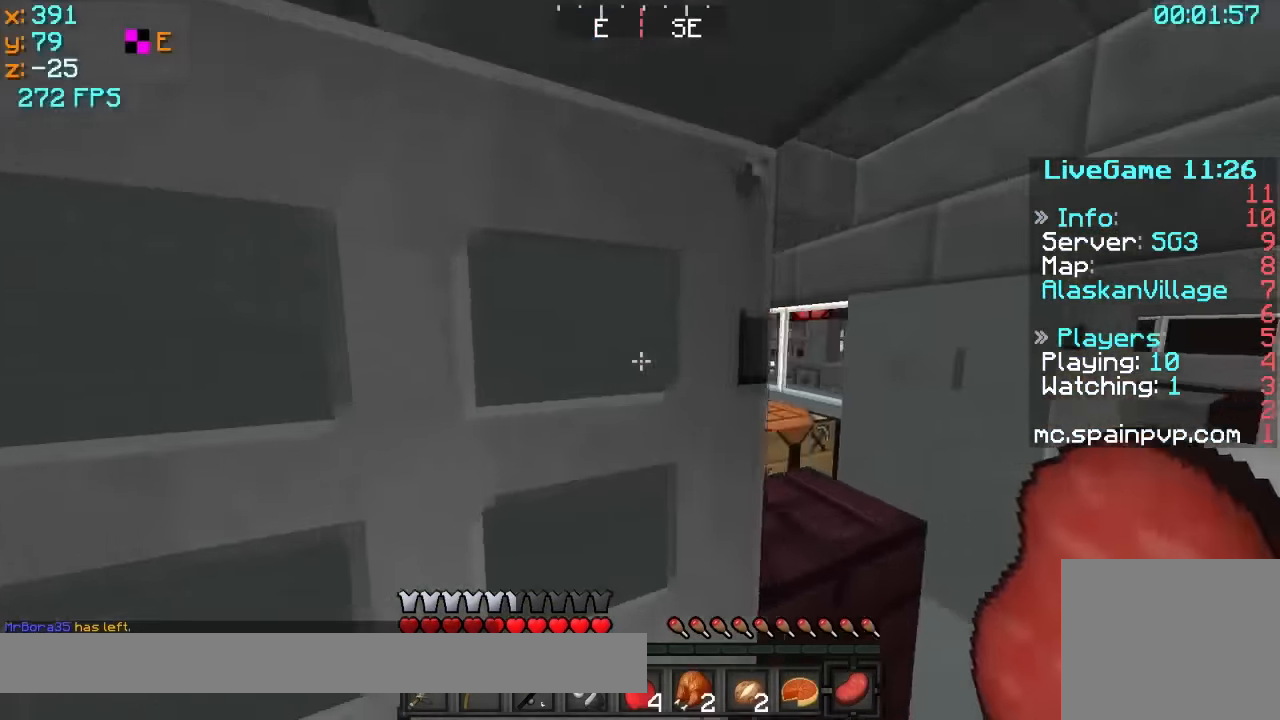
{"keys": ["d"], "events": [[17, "w", "up"], [117, "s", "down"], [467, "s", "up"]]}